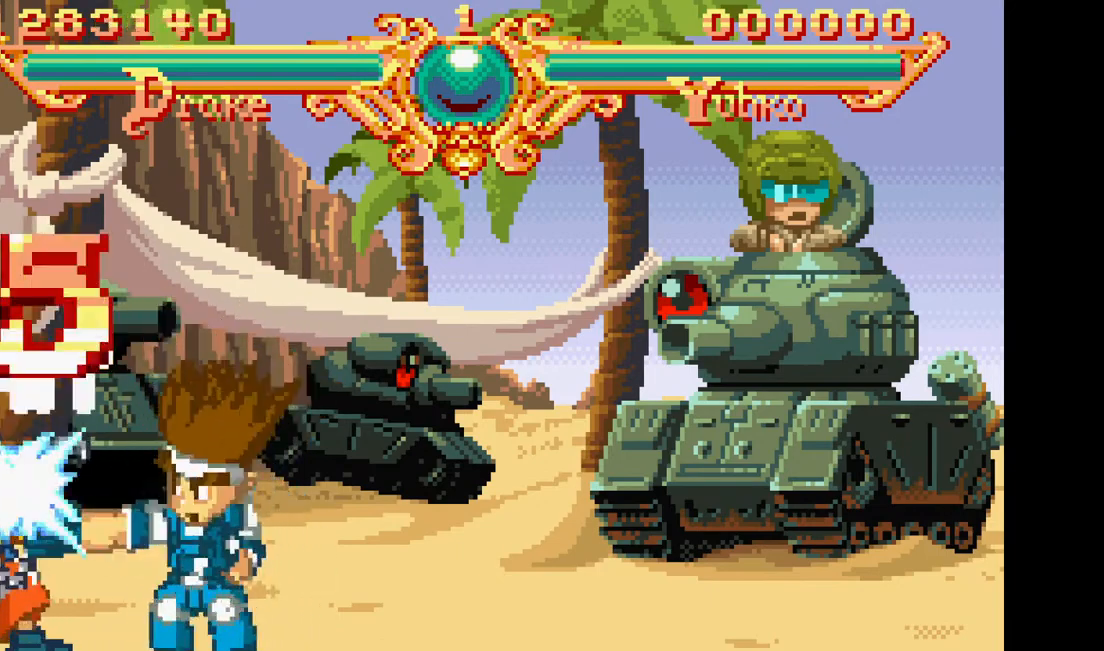
Gameplay with a controller (arcade stick); each line is a JSON object with the inputs held at the frame after it. "events" lists button and stick changes between this image and that frame as [ms after this image, input, new state], when the widget could be followed in between. Not read: CROSS DPAD_DOWN L3 R3.
{"buttons": [], "events": [[117, "DPAD_LEFT", "up"]]}
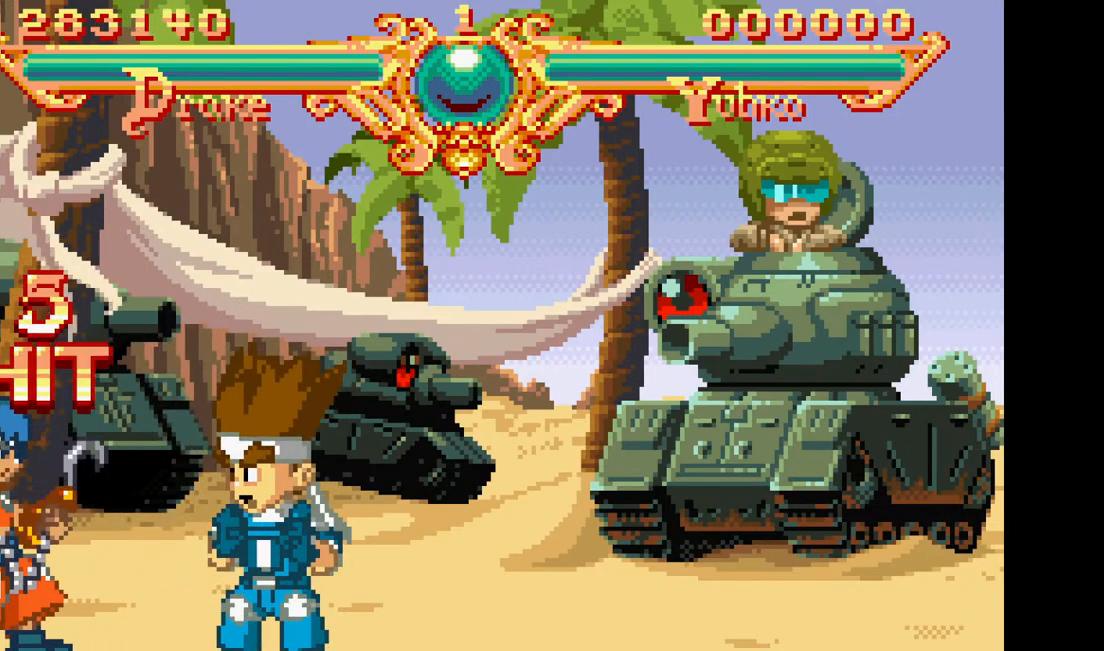
{"buttons": [], "events": []}
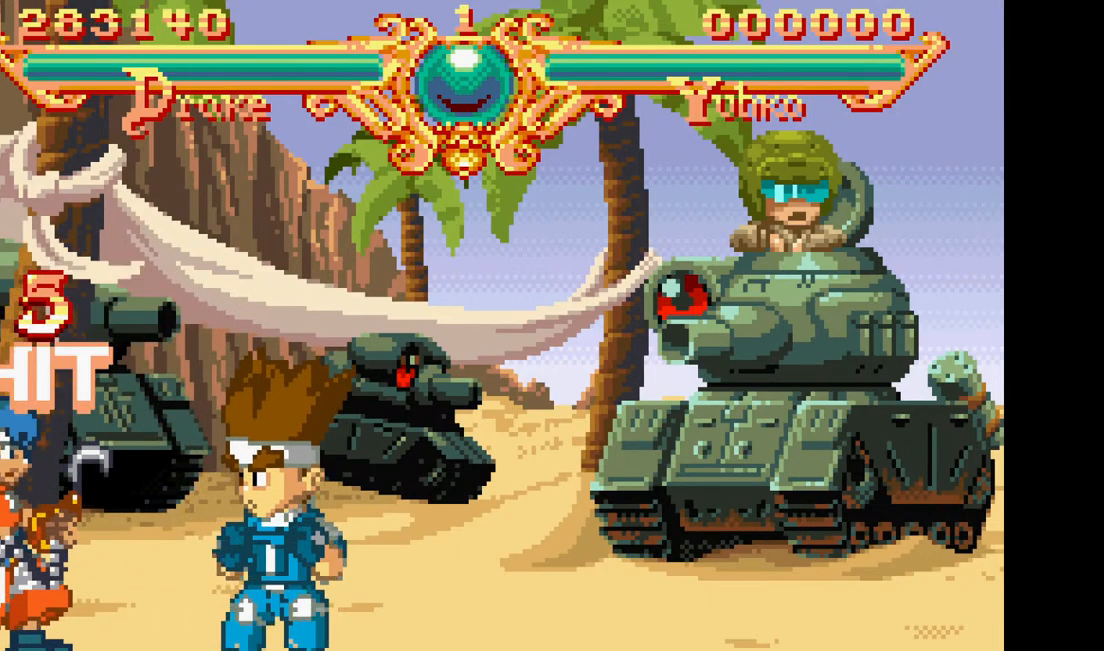
{"buttons": [], "events": []}
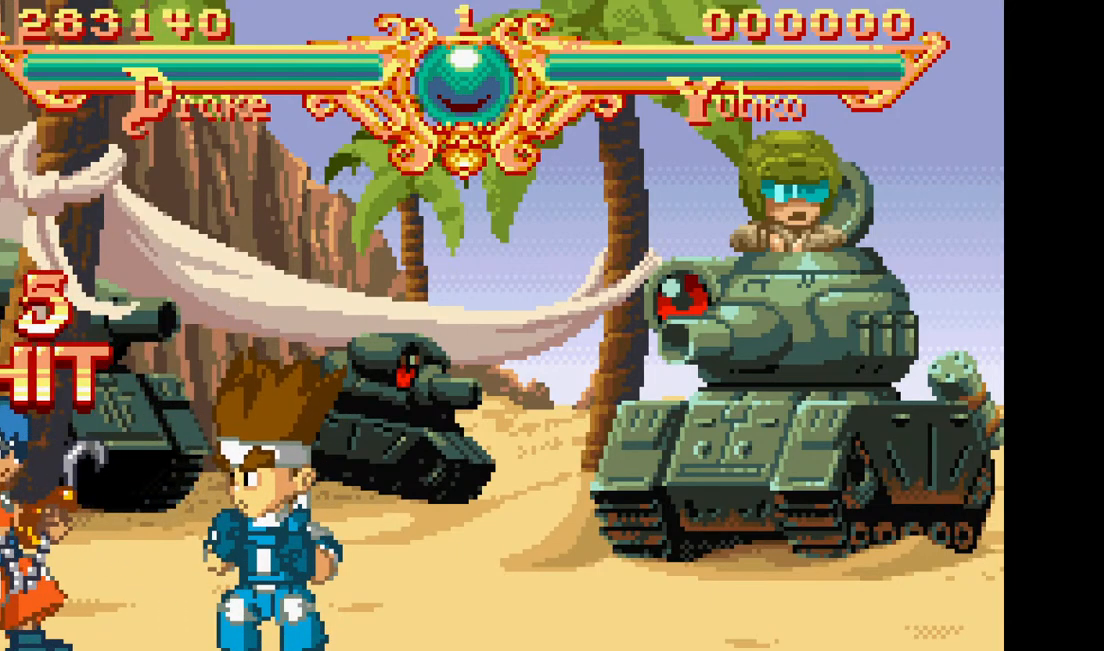
{"buttons": [], "events": []}
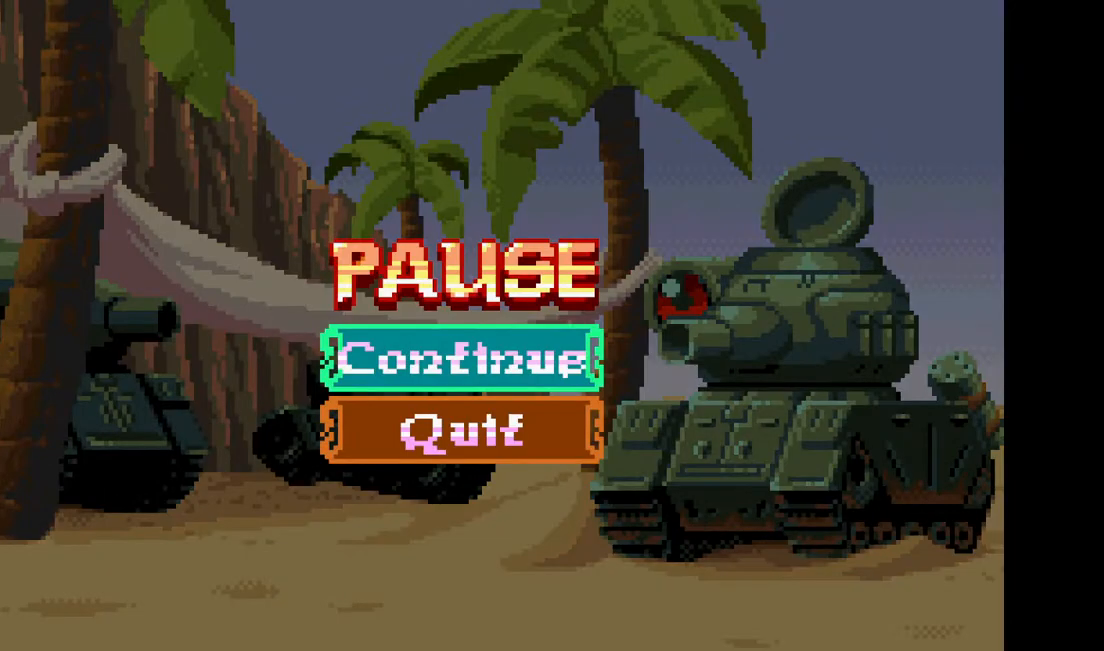
{"buttons": [], "events": []}
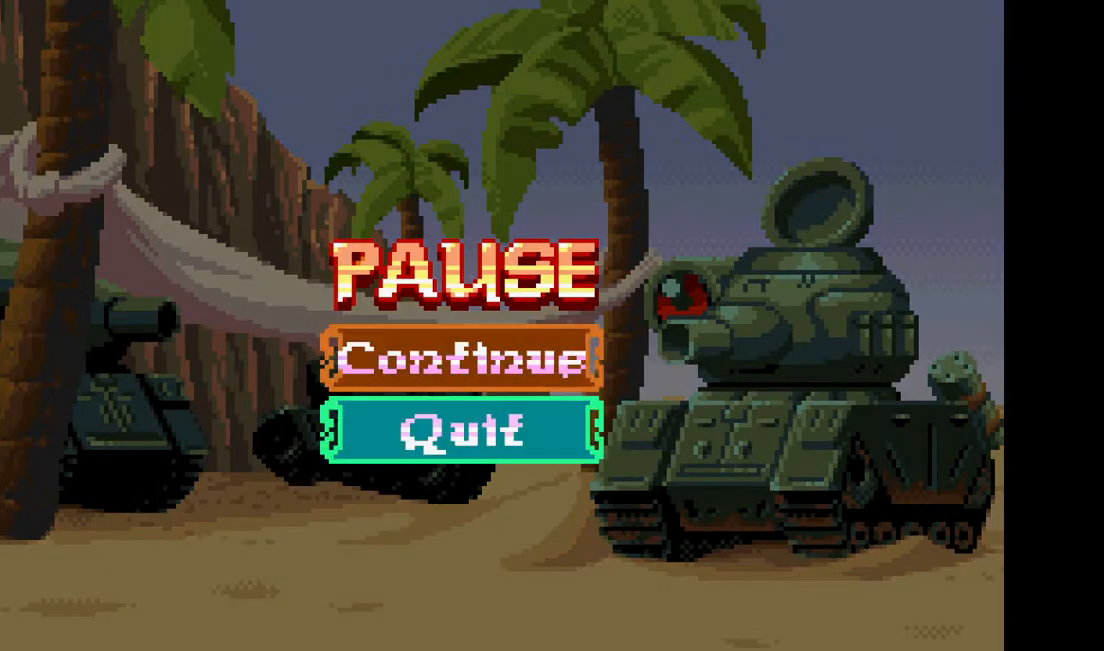
{"buttons": [], "events": []}
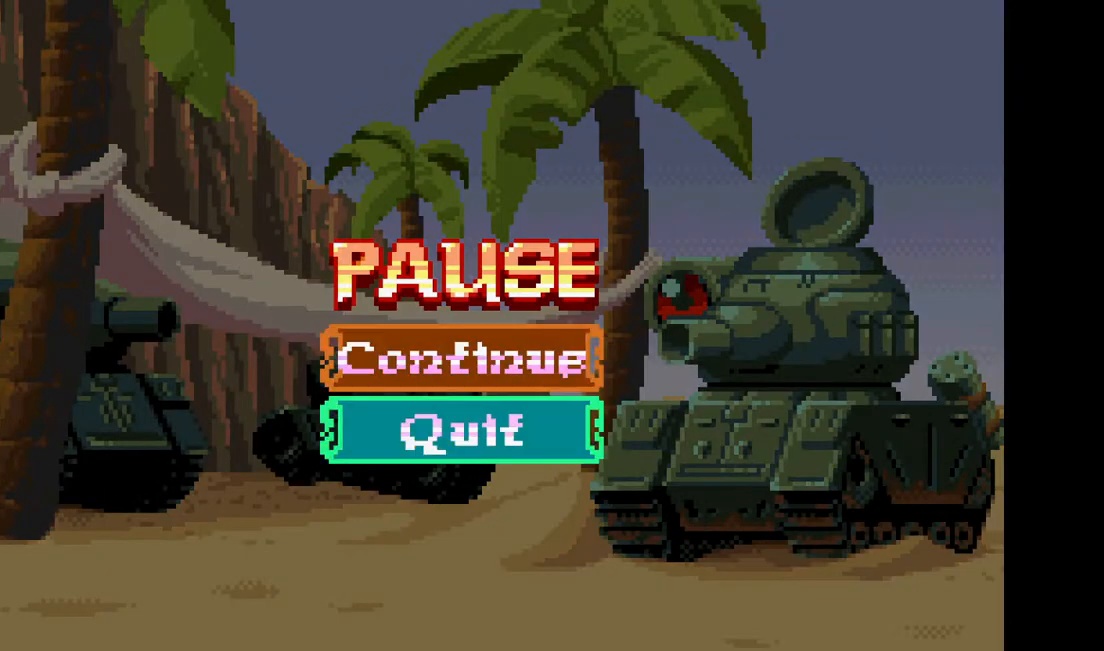
{"buttons": [], "events": [[117, "CIRCLE", "down"], [183, "CIRCLE", "up"]]}
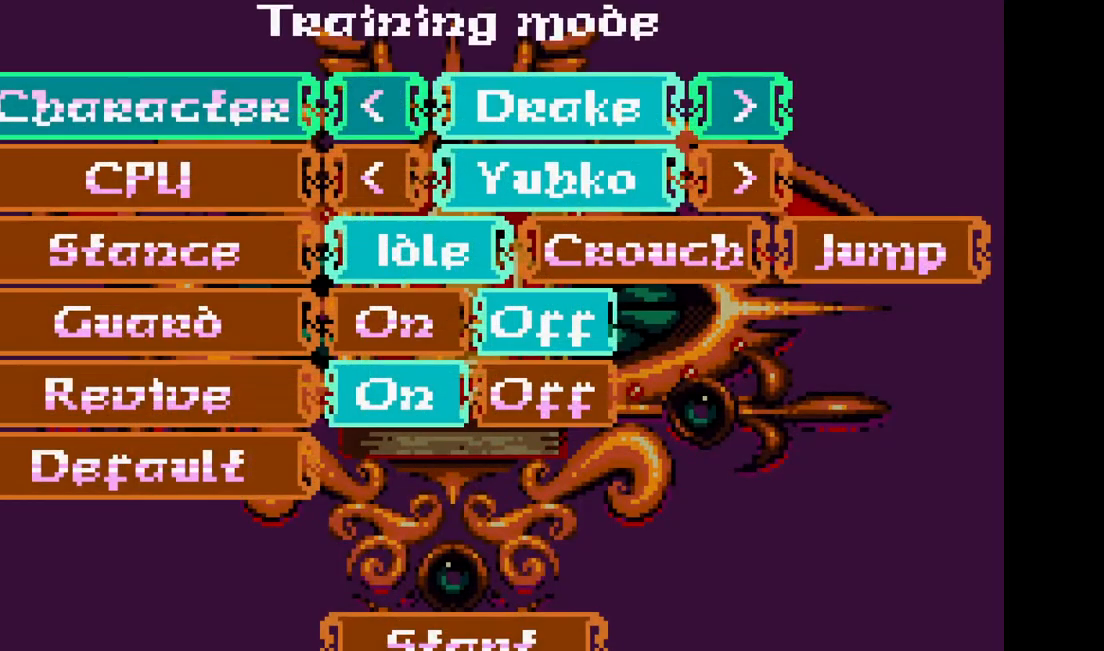
{"buttons": [], "events": []}
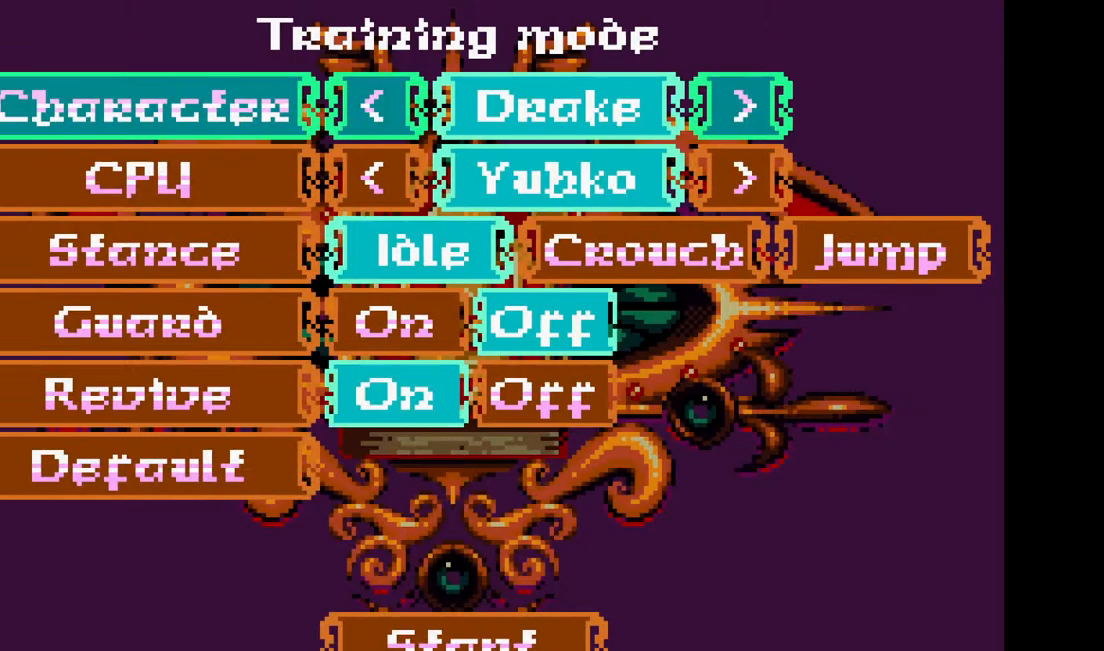
{"buttons": [], "events": []}
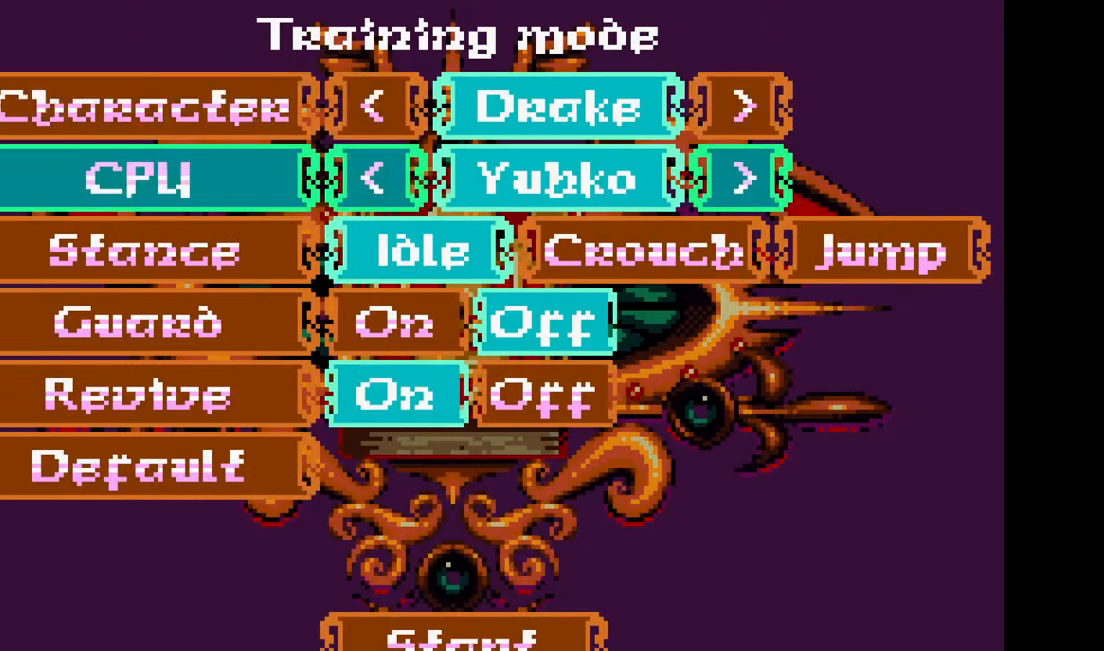
{"buttons": [], "events": [[267, "DPAD_RIGHT", "down"], [383, "DPAD_RIGHT", "up"]]}
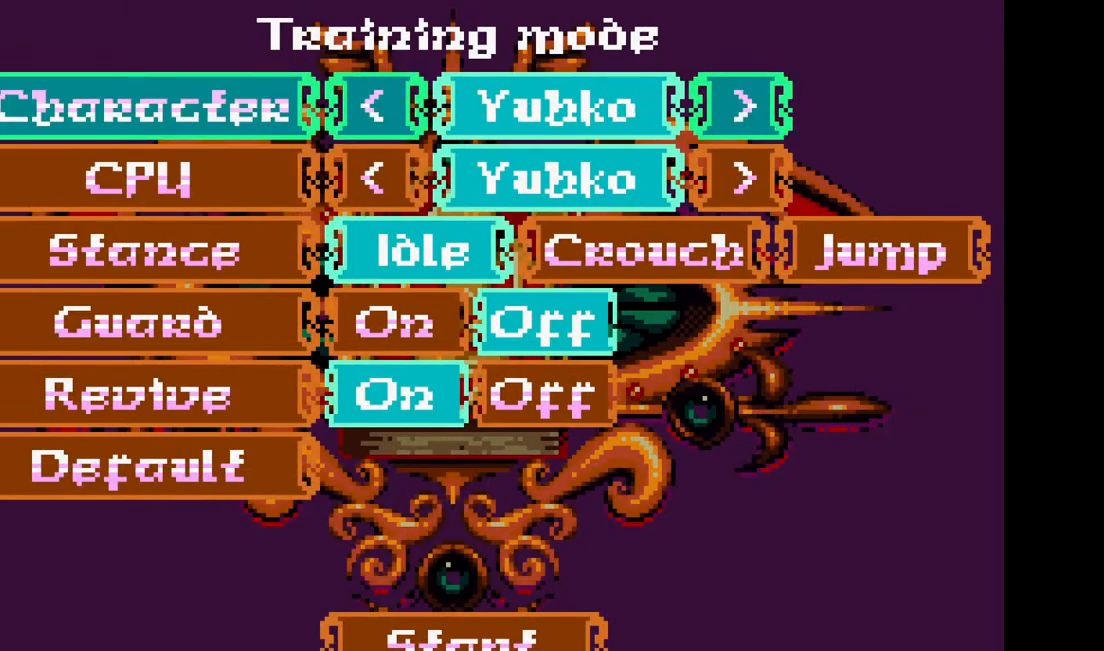
{"buttons": [], "events": []}
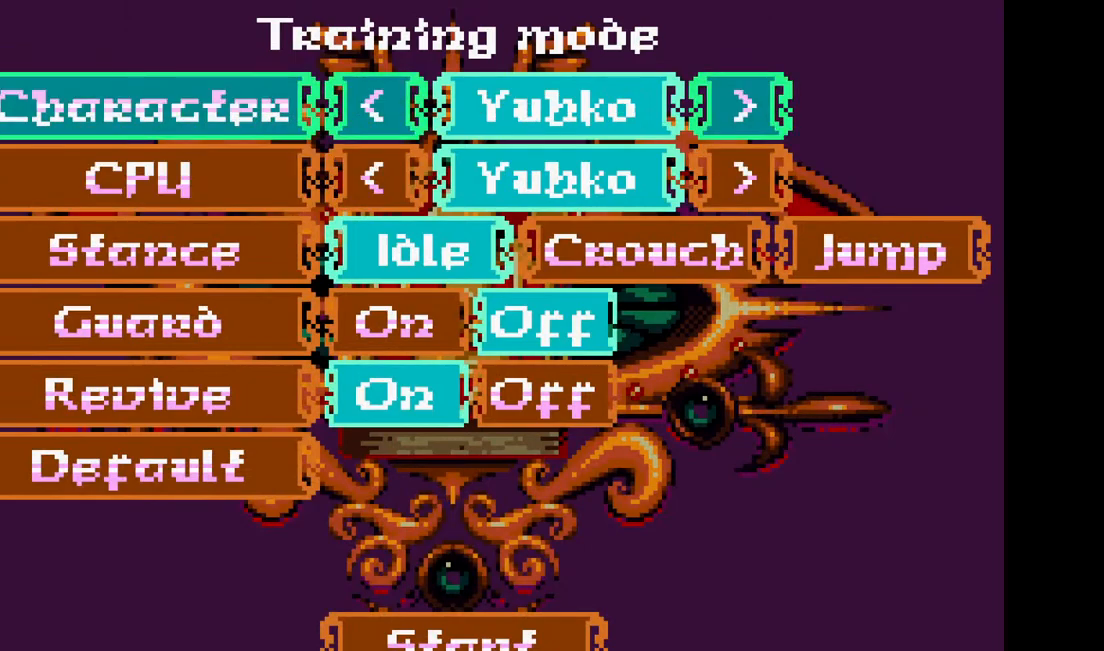
{"buttons": [], "events": []}
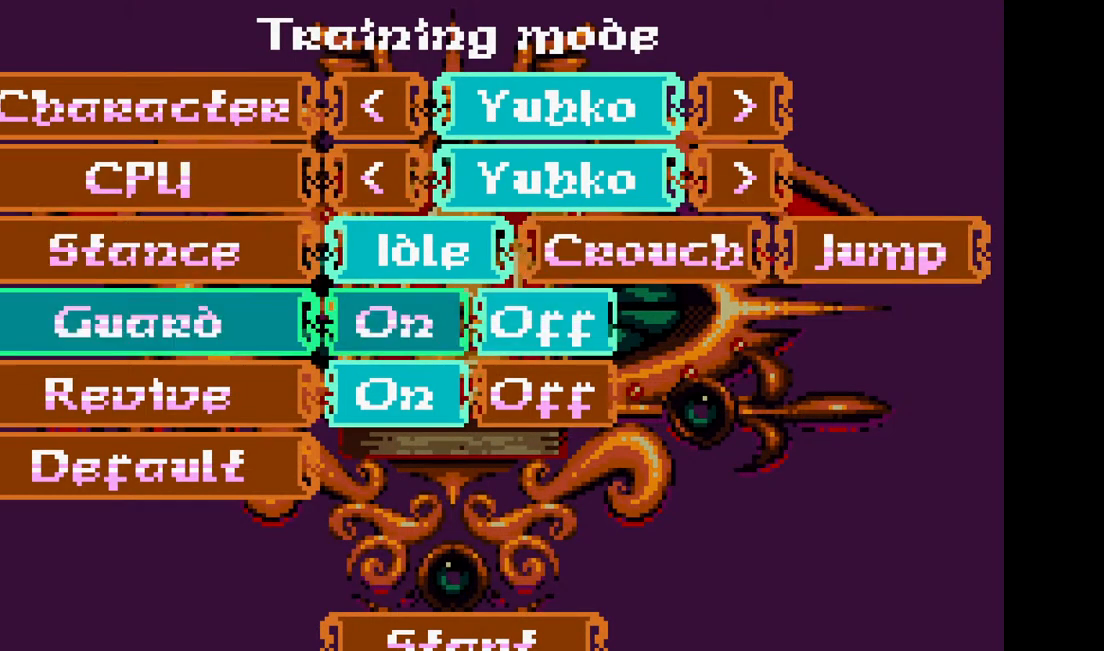
{"buttons": [], "events": []}
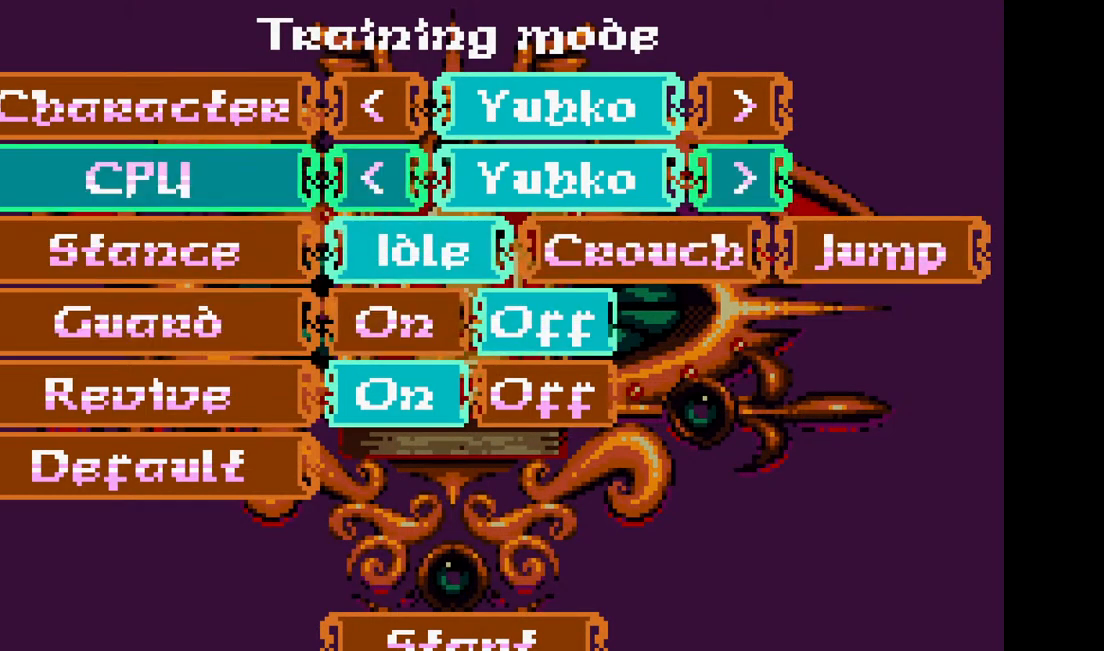
{"buttons": [], "events": [[100, "DPAD_LEFT", "down"], [200, "DPAD_LEFT", "up"]]}